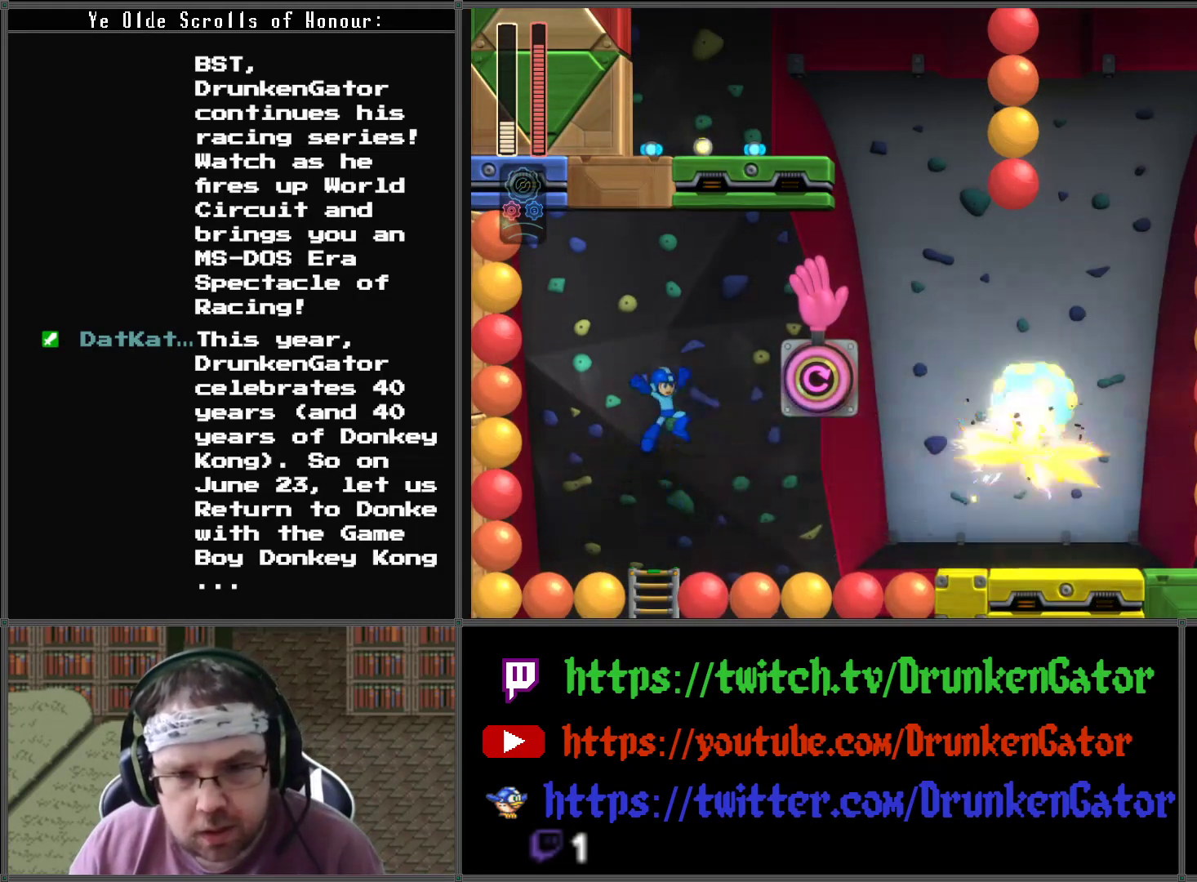
Gameplay with a controller (Xbox layout); each line is a JSON object with the inputs held at the frame after it. "events" lists button and stick changes between this image and that frame as [ms after this image, input, new state], when the widget could be followed in between.
{"buttons": ["X"], "left_stick": "center", "right_stick": "center", "events": [[33, "X", "down"], [133, "X", "up"], [200, "X", "down"], [333, "X", "up"], [433, "X", "down"]]}
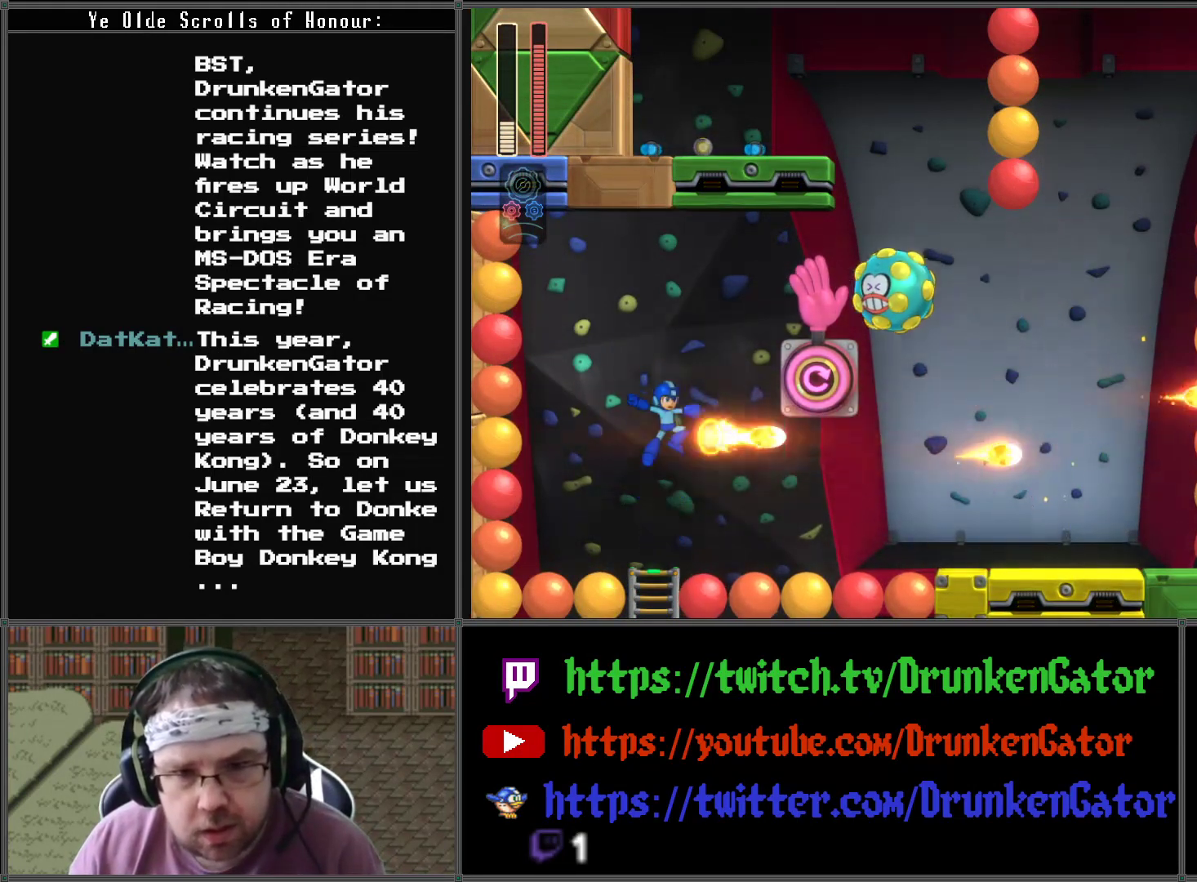
{"buttons": [], "left_stick": "center", "right_stick": "center", "events": [[33, "X", "up"], [133, "X", "down"], [233, "X", "up"], [300, "X", "down"], [433, "X", "up"]]}
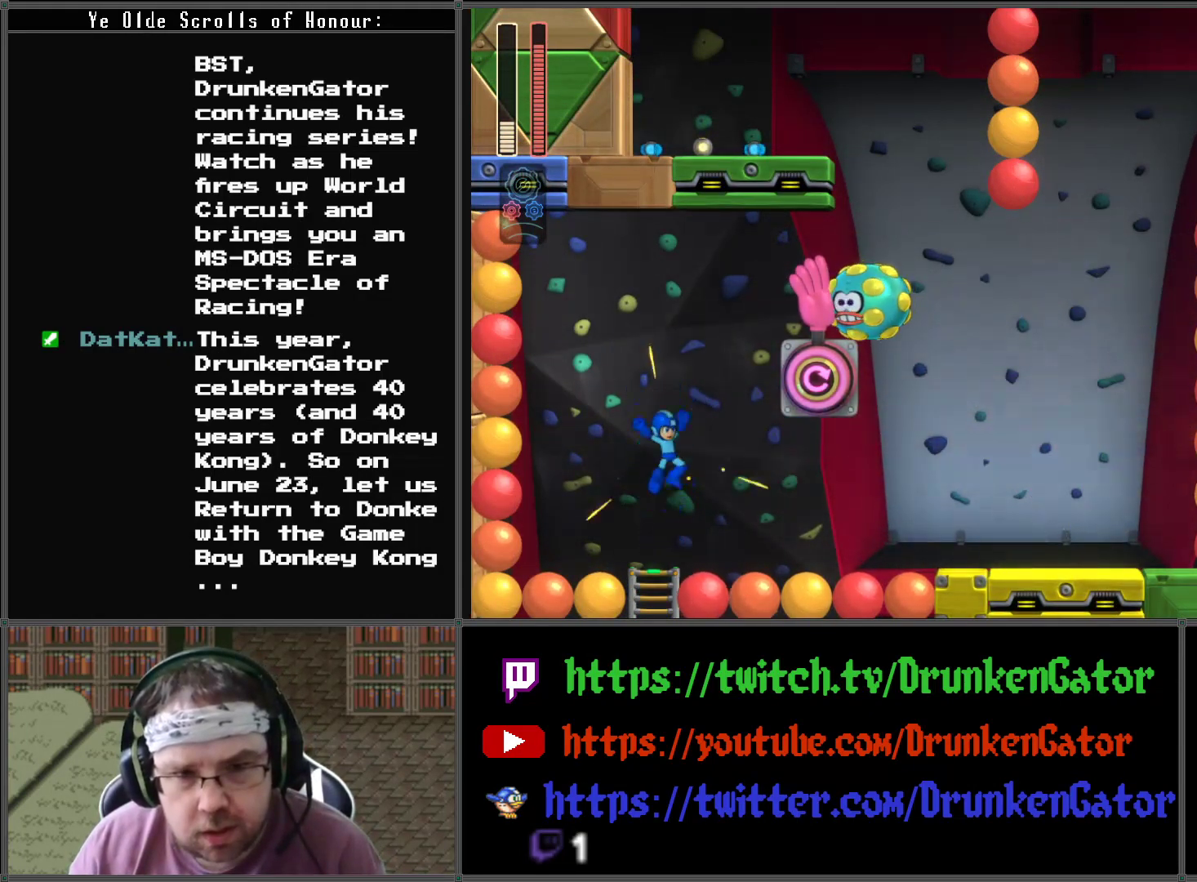
{"buttons": ["A"], "left_stick": "center", "right_stick": "center", "events": [[467, "A", "down"]]}
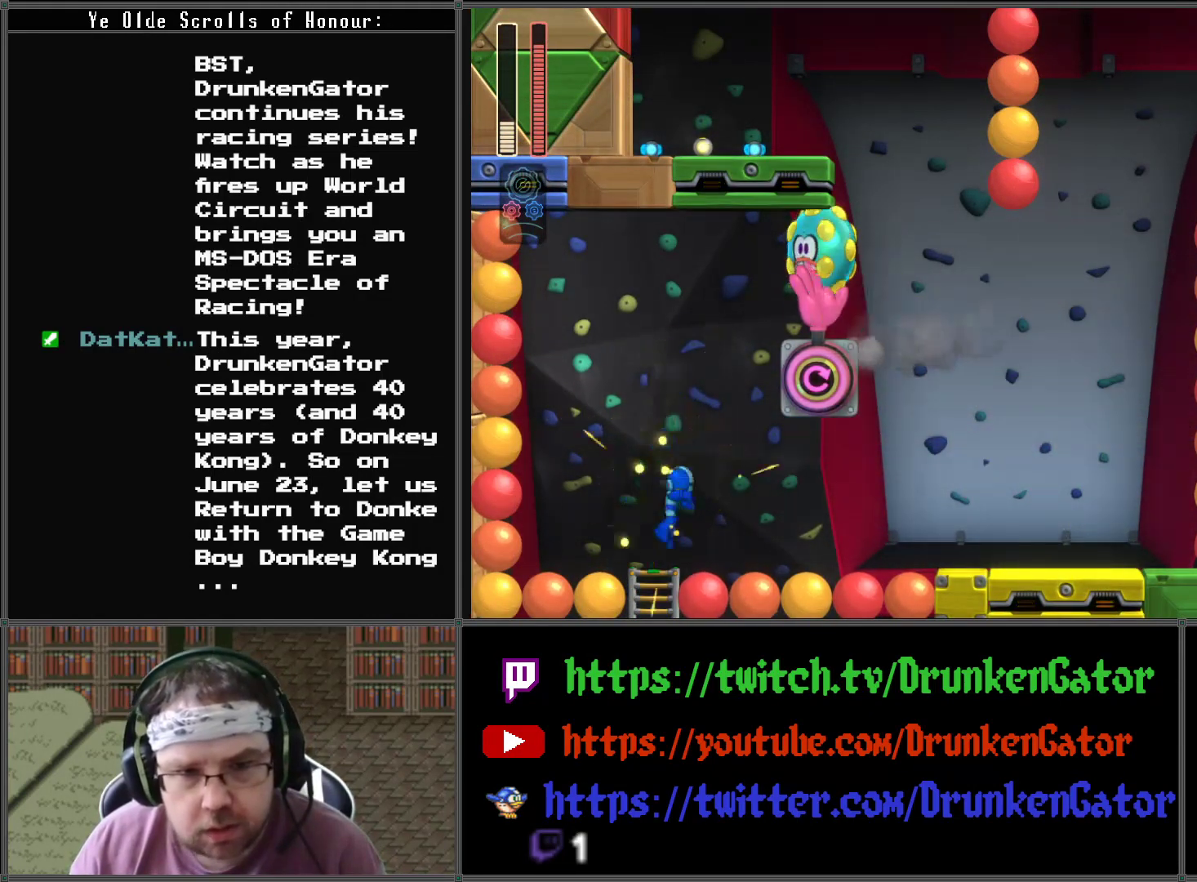
{"buttons": ["X"], "left_stick": "center", "right_stick": "center", "events": [[33, "DPAD_LEFT", "down"], [333, "DPAD_LEFT", "up"], [333, "DPAD_RIGHT", "down"], [400, "X", "down"], [433, "A", "up"], [433, "DPAD_RIGHT", "up"]]}
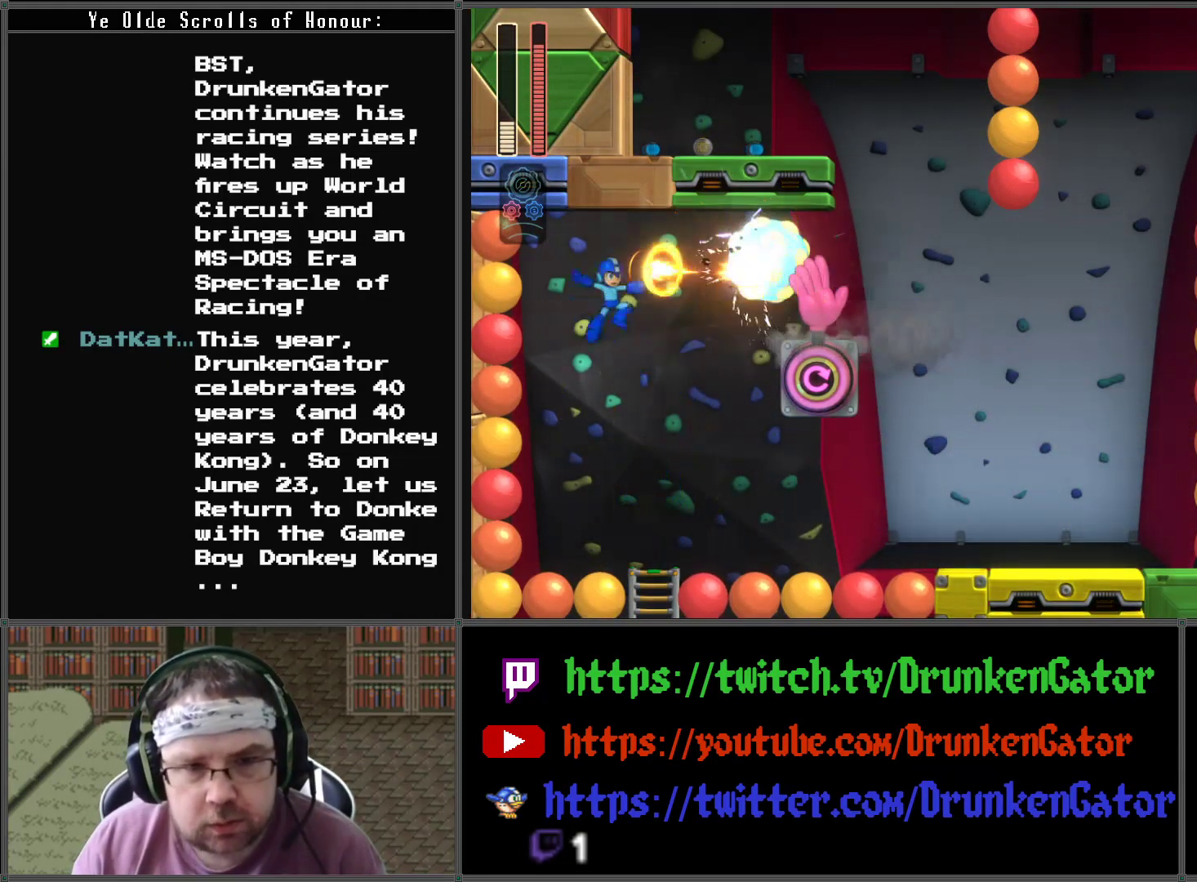
{"buttons": [], "left_stick": "center", "right_stick": "center", "events": [[200, "X", "up"]]}
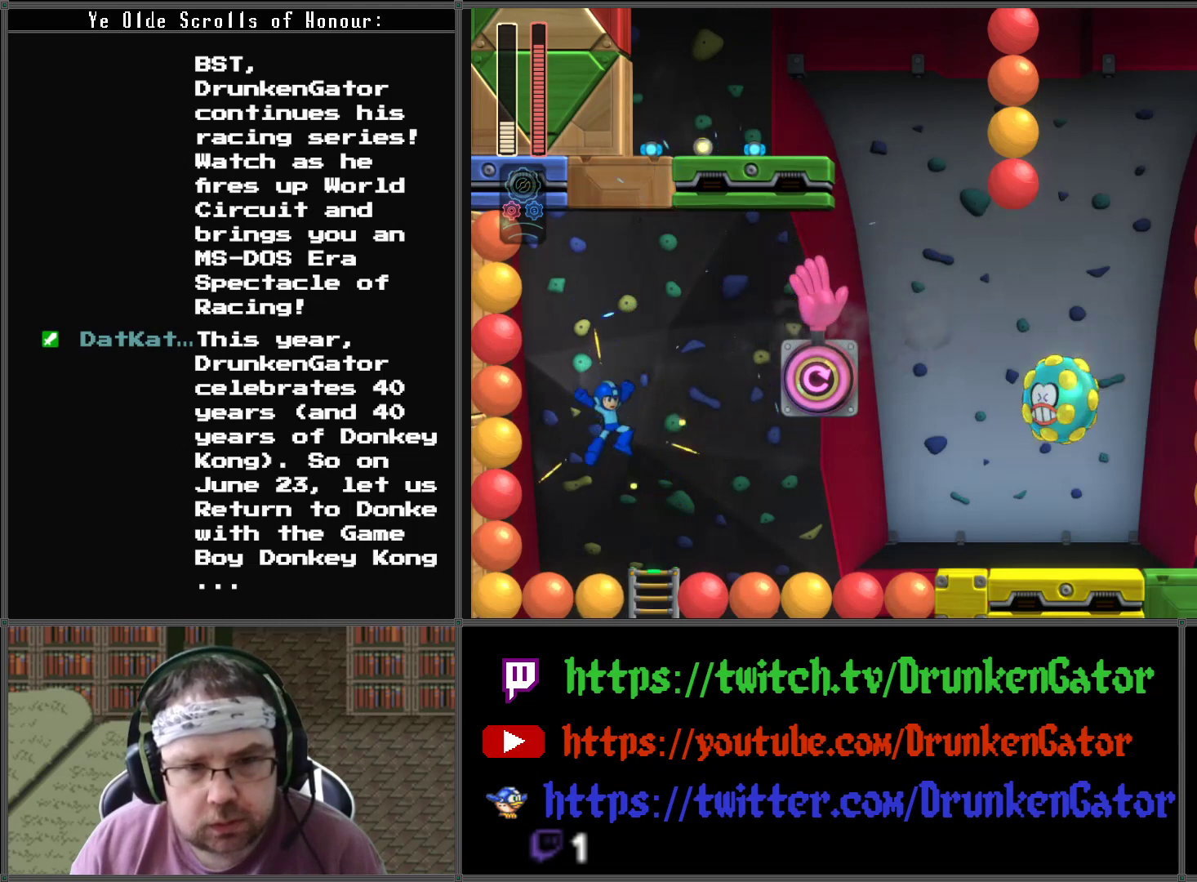
{"buttons": ["X"], "left_stick": "center", "right_stick": "center", "events": [[200, "X", "down"], [400, "X", "up"], [467, "X", "down"]]}
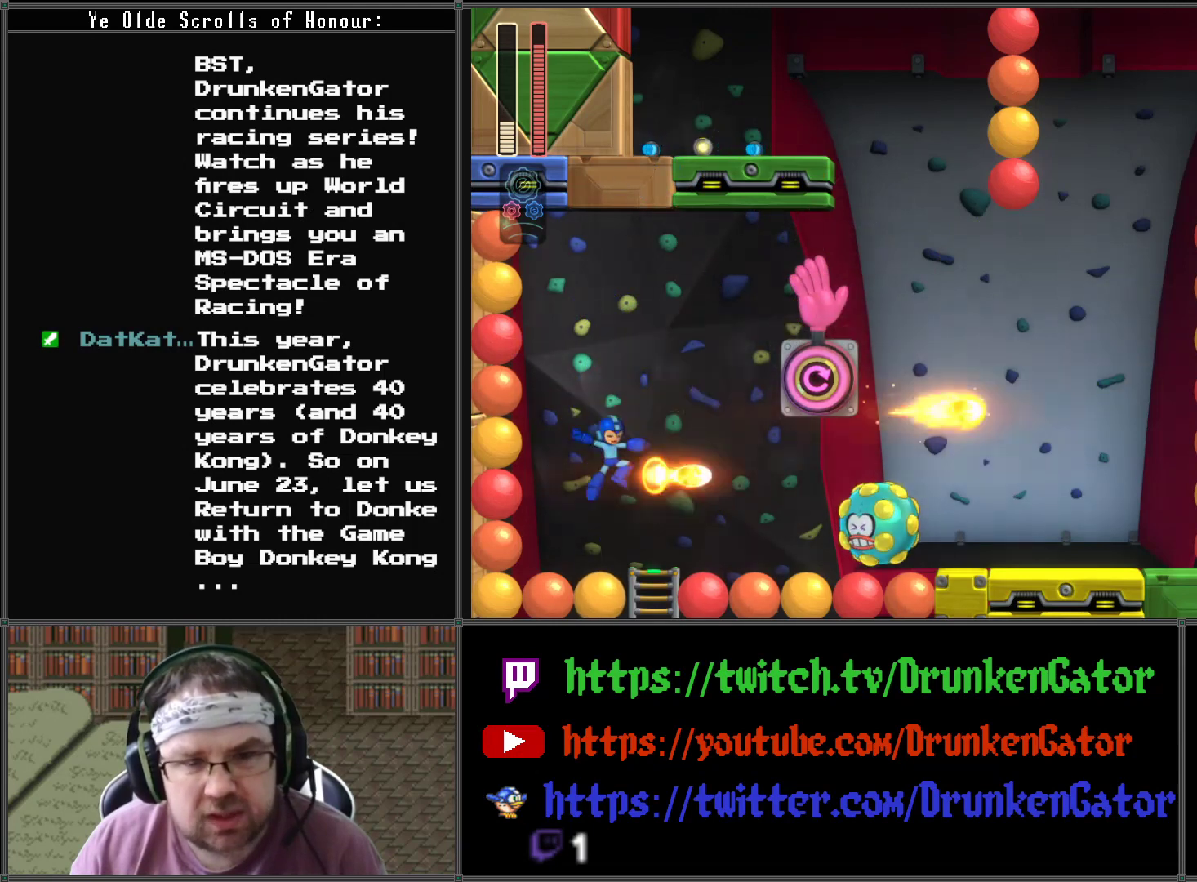
{"buttons": [], "left_stick": "center", "right_stick": "center", "events": [[100, "X", "up"], [167, "X", "down"], [267, "X", "up"], [333, "X", "down"], [467, "X", "up"]]}
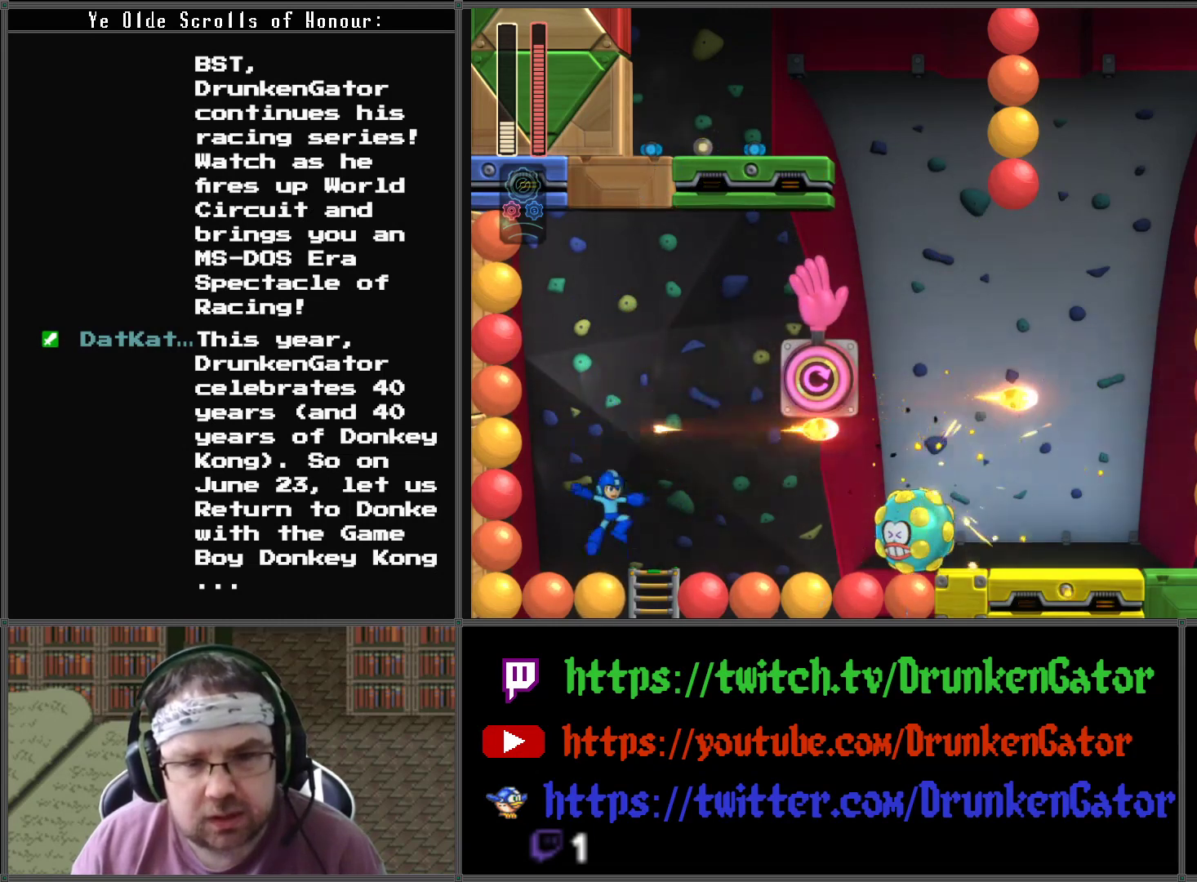
{"buttons": [], "left_stick": "center", "right_stick": "center", "events": [[67, "X", "down"], [200, "X", "up"], [267, "X", "down"], [400, "X", "up"]]}
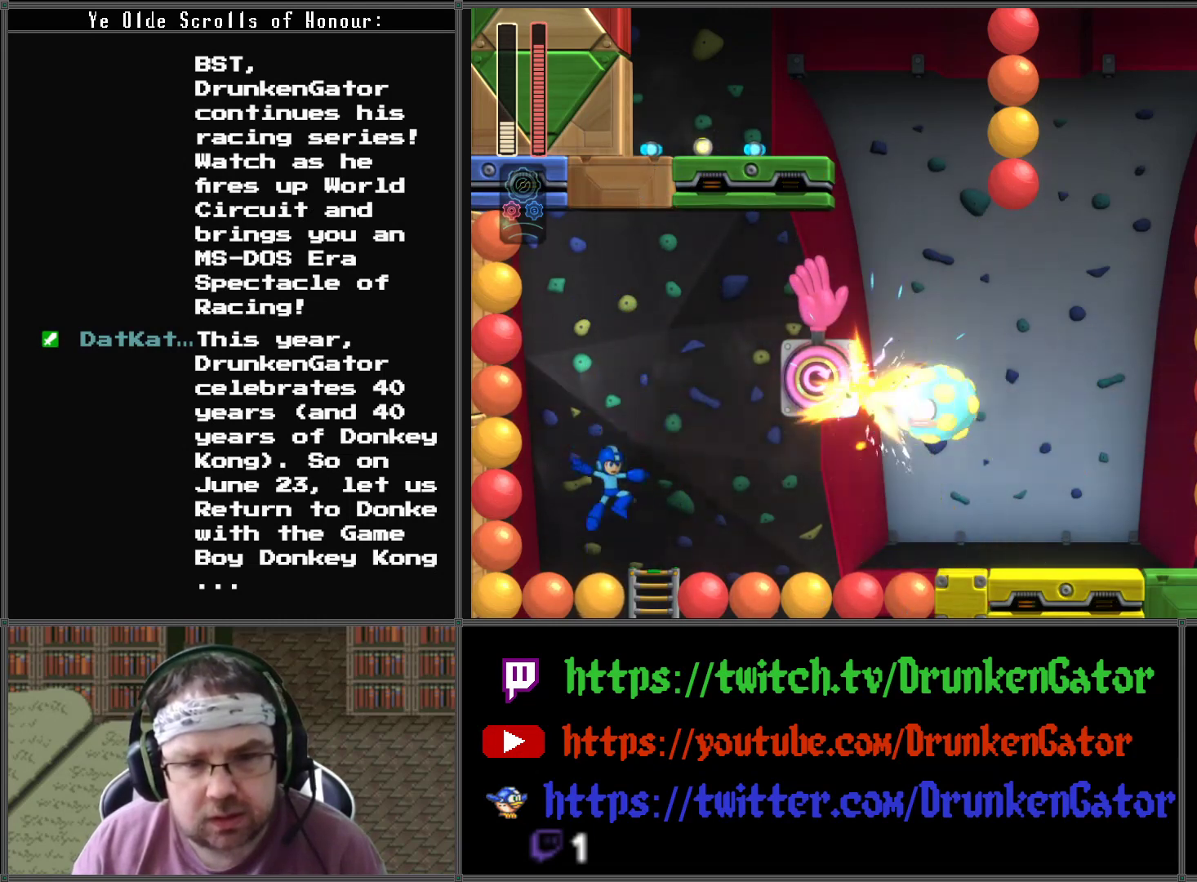
{"buttons": ["X"], "left_stick": "center", "right_stick": "center", "events": [[33, "X", "down"], [200, "X", "up"], [300, "X", "down"], [467, "X", "up"], [500, "X", "down"]]}
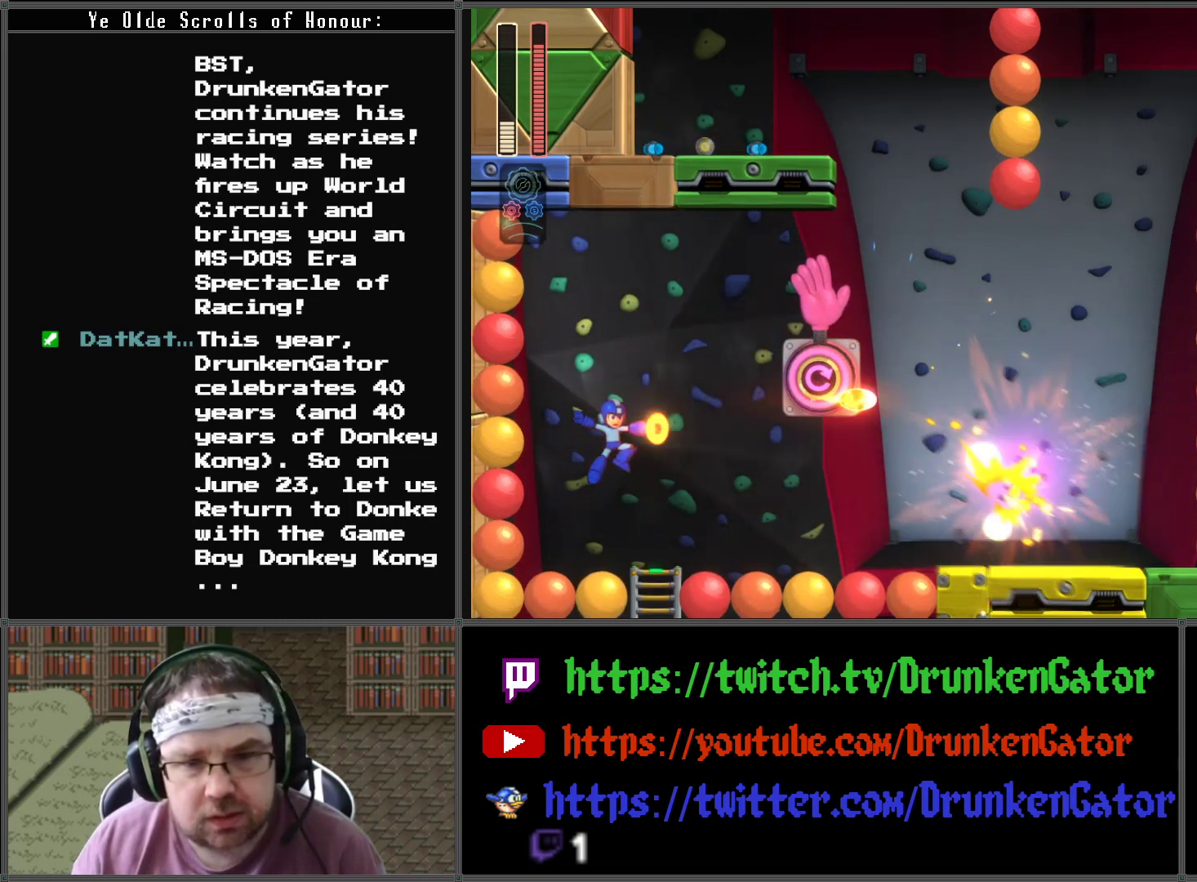
{"buttons": ["DPAD_RIGHT"], "left_stick": "center", "right_stick": "center", "events": [[167, "X", "up"], [400, "DPAD_RIGHT", "down"]]}
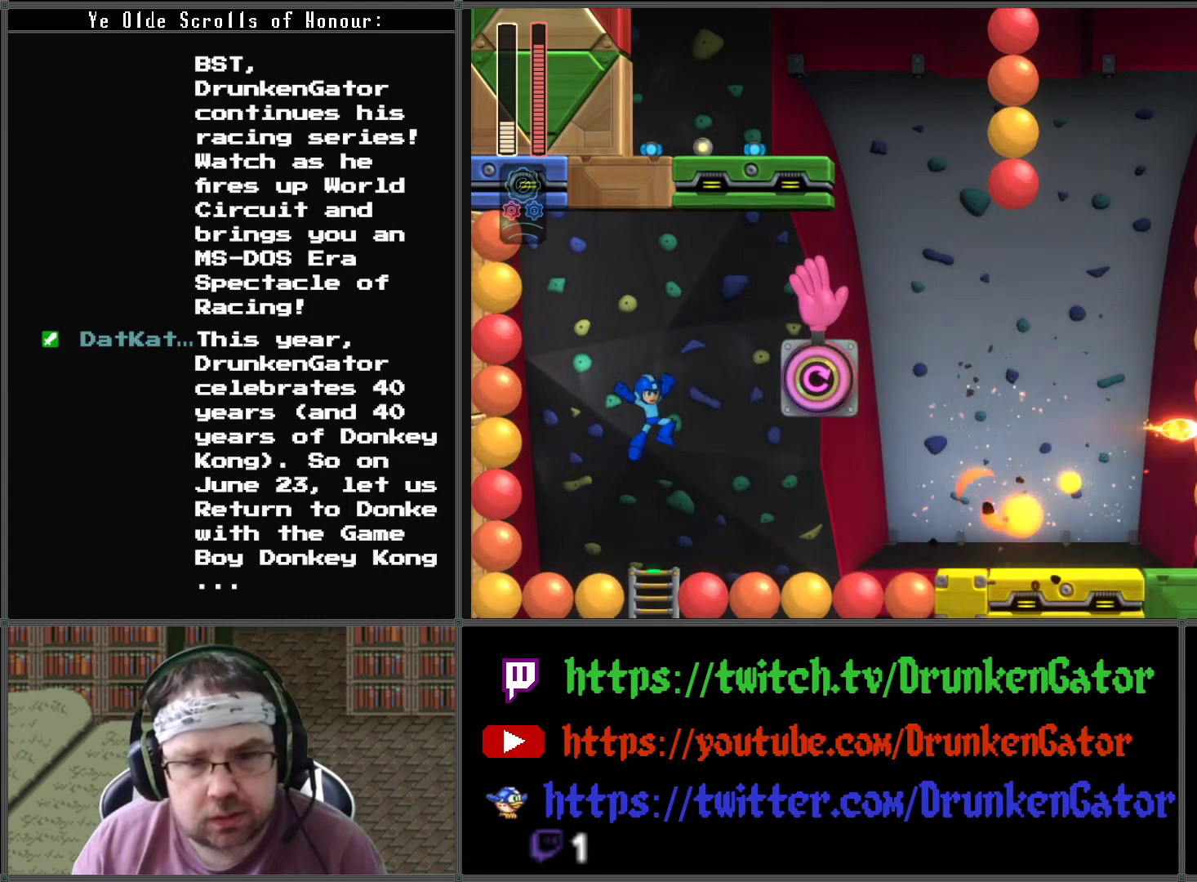
{"buttons": ["A", "DPAD_RIGHT"], "left_stick": "center", "right_stick": "center", "events": [[133, "DPAD_RIGHT", "up"], [267, "A", "down"], [500, "DPAD_RIGHT", "down"]]}
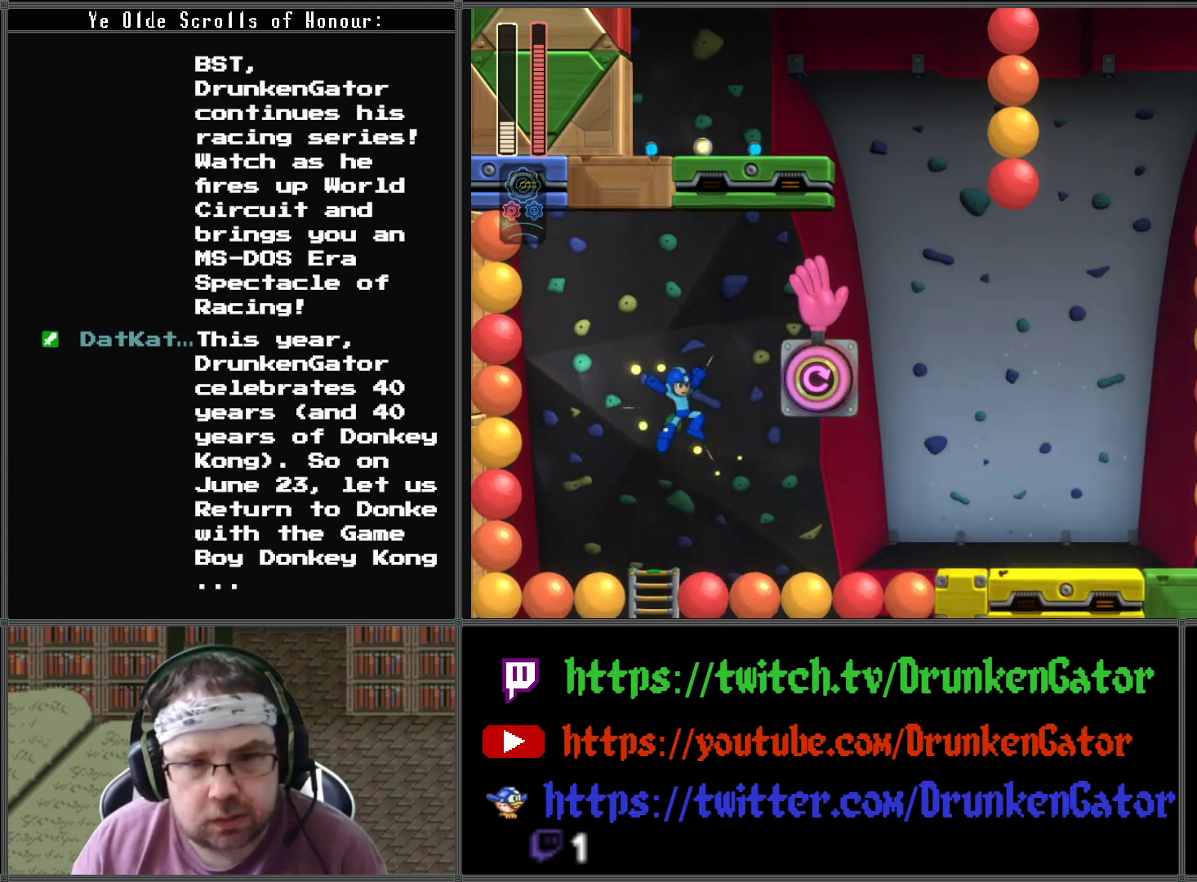
{"buttons": ["A", "X", "DPAD_RIGHT"], "left_stick": "center", "right_stick": "center", "events": [[167, "DPAD_RIGHT", "up"], [467, "DPAD_RIGHT", "down"], [500, "X", "down"]]}
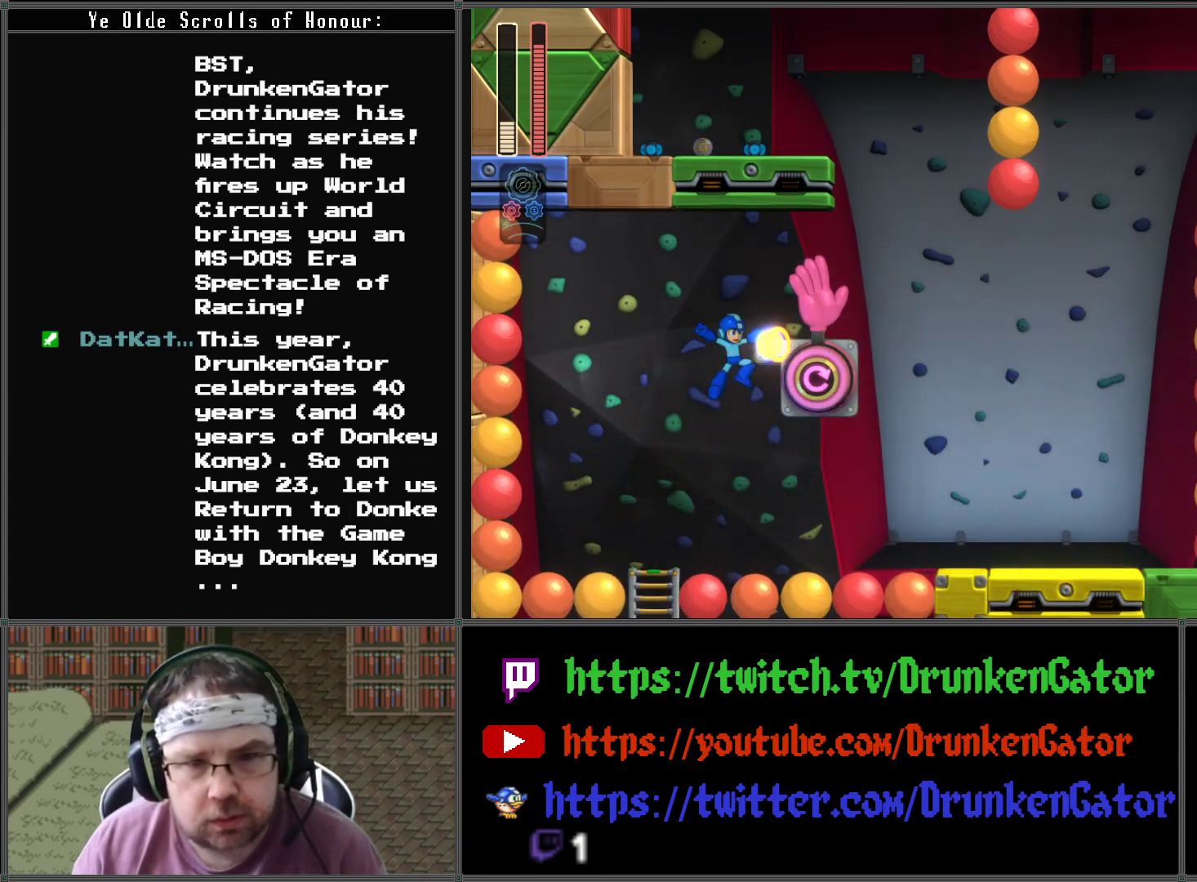
{"buttons": [], "left_stick": "center", "right_stick": "center", "events": [[267, "X", "up"], [367, "DPAD_RIGHT", "up"], [467, "A", "up"]]}
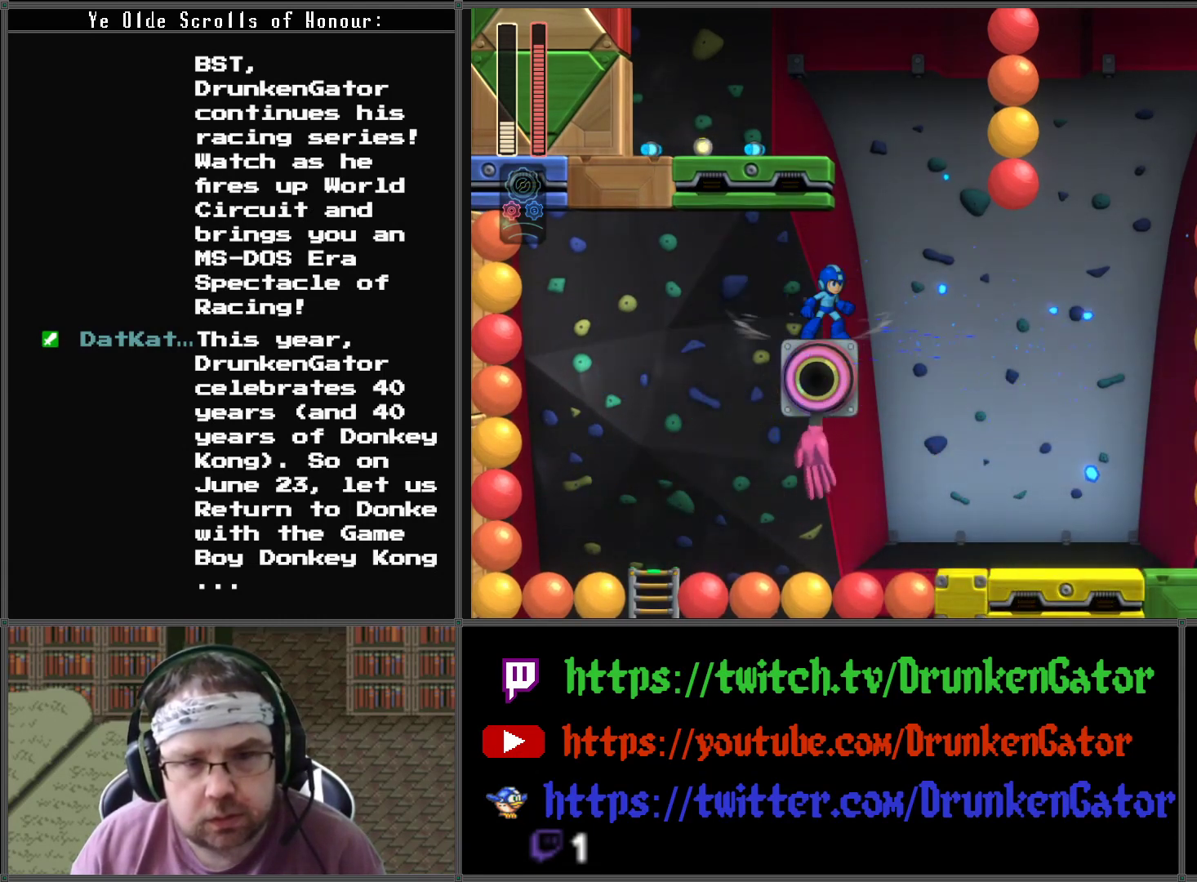
{"buttons": ["A", "DPAD_LEFT"], "left_stick": "center", "right_stick": "center", "events": [[133, "DPAD_RIGHT", "down"], [333, "A", "down"], [467, "DPAD_LEFT", "down"], [467, "DPAD_RIGHT", "up"]]}
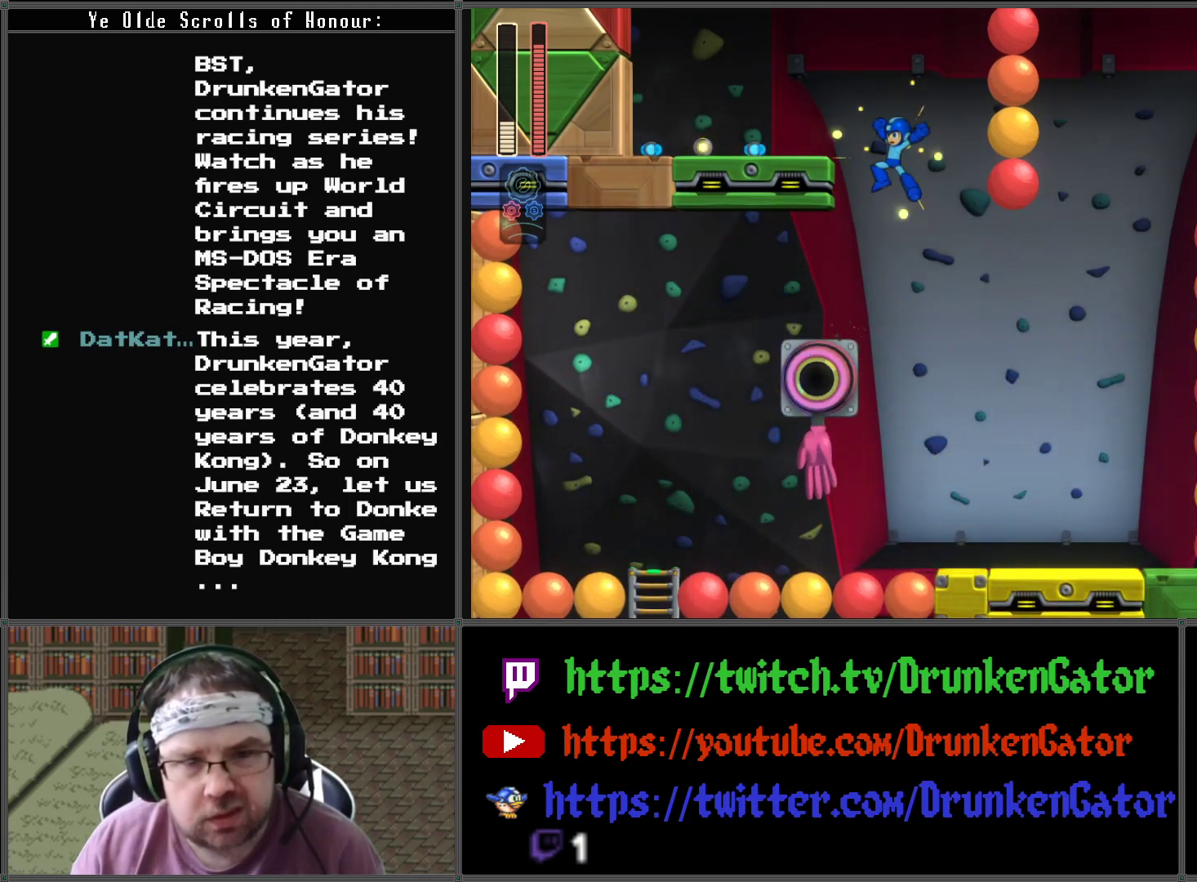
{"buttons": ["DPAD_LEFT"], "left_stick": "center", "right_stick": "center", "events": [[400, "A", "up"]]}
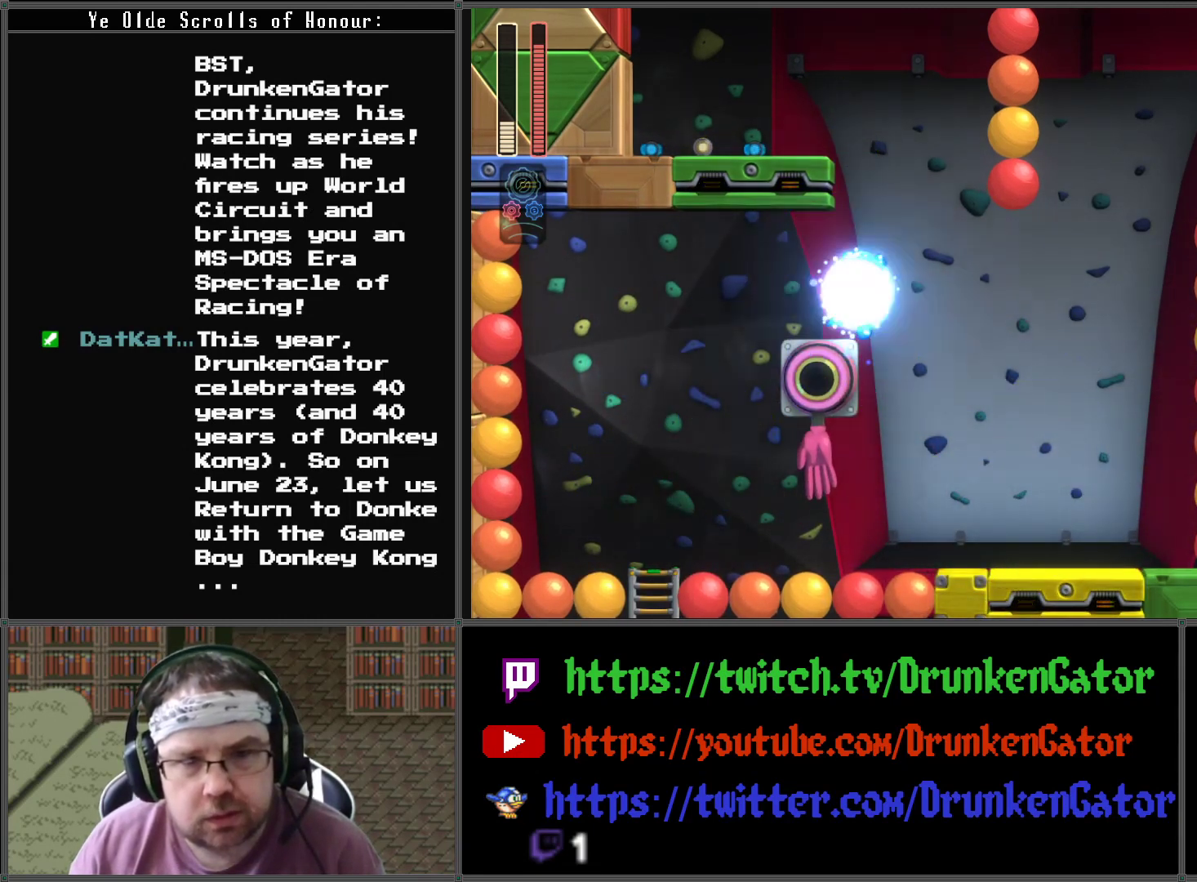
{"buttons": ["A", "DPAD_LEFT"], "left_stick": "center", "right_stick": "center", "events": [[67, "DPAD_LEFT", "up"], [167, "DPAD_RIGHT", "down"], [267, "A", "down"], [267, "DPAD_RIGHT", "up"], [500, "DPAD_LEFT", "down"]]}
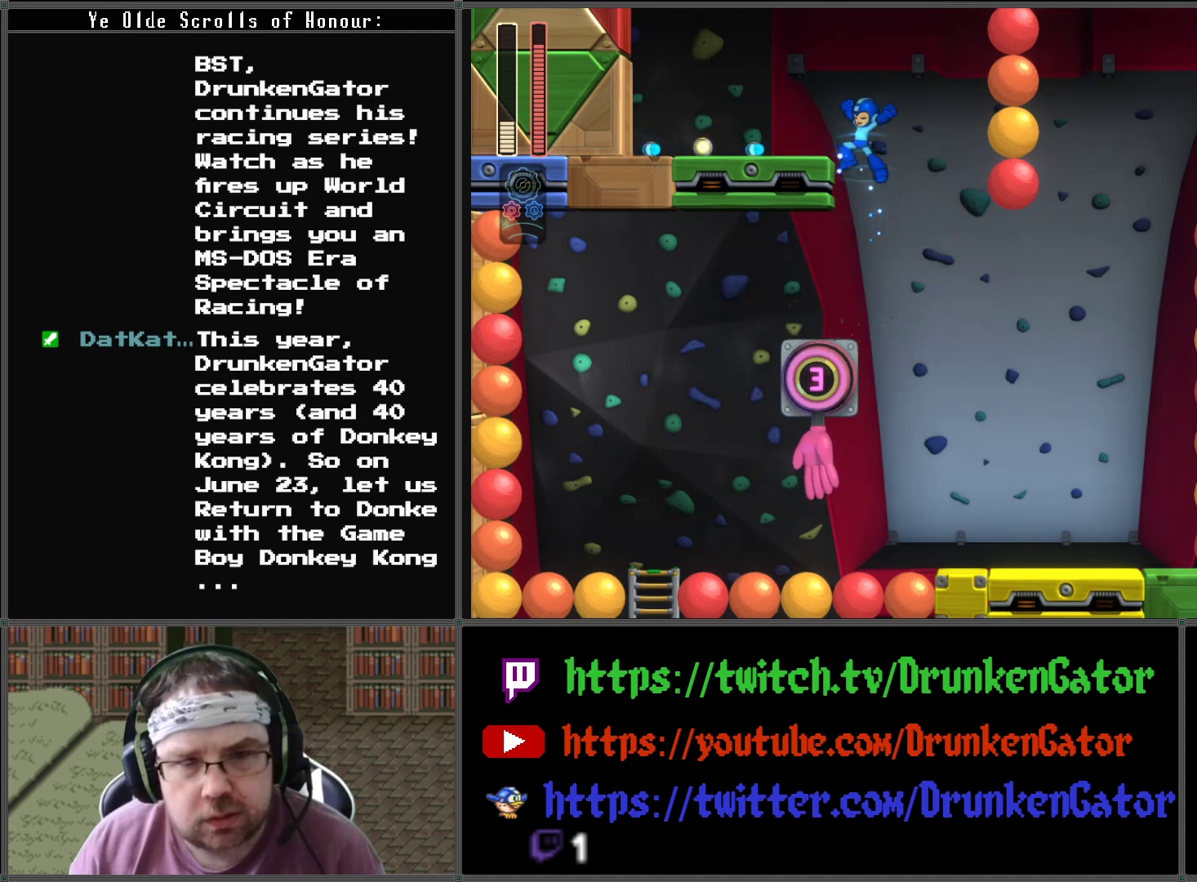
{"buttons": ["A", "DPAD_RIGHT"], "left_stick": "center", "right_stick": "center", "events": [[400, "DPAD_LEFT", "up"], [467, "DPAD_RIGHT", "down"]]}
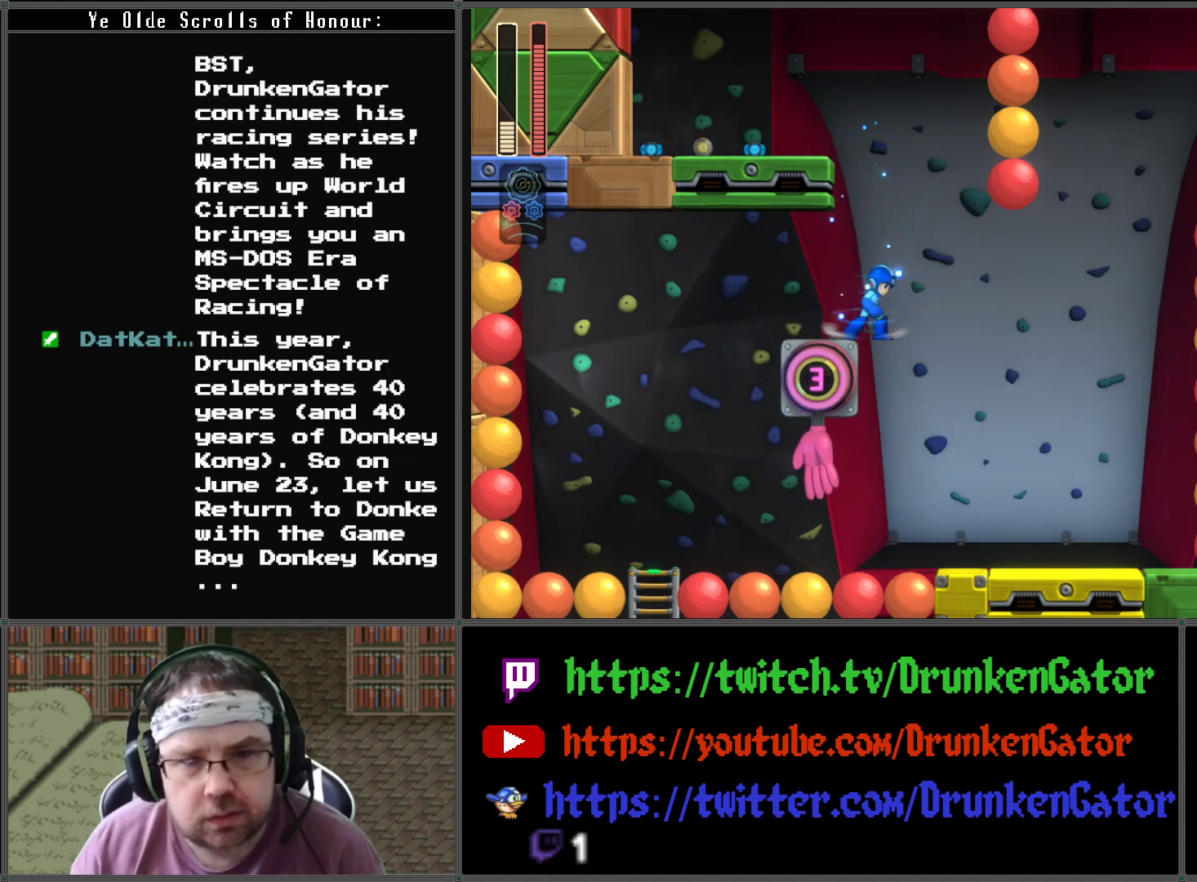
{"buttons": [], "left_stick": "center", "right_stick": "center", "events": [[300, "A", "up"], [300, "DPAD_LEFT", "down"], [300, "DPAD_RIGHT", "up"], [300, "DPAD_UP", "down"], [467, "DPAD_LEFT", "up"], [500, "DPAD_UP", "up"]]}
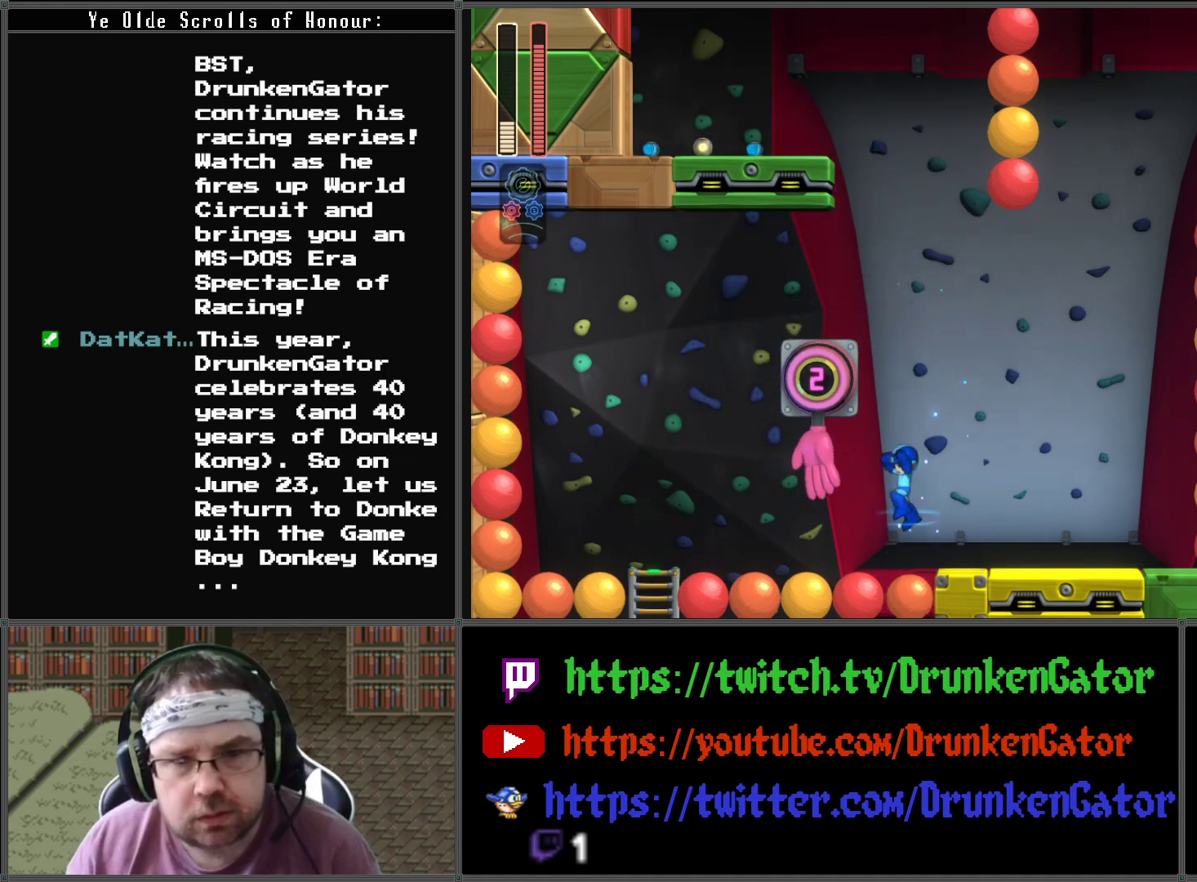
{"buttons": ["DPAD_RIGHT"], "left_stick": "center", "right_stick": "center", "events": [[67, "A", "down"], [233, "DPAD_LEFT", "down"], [367, "DPAD_UP", "down"], [400, "DPAD_LEFT", "up"], [400, "DPAD_RIGHT", "down"], [433, "A", "up"], [433, "DPAD_UP", "up"]]}
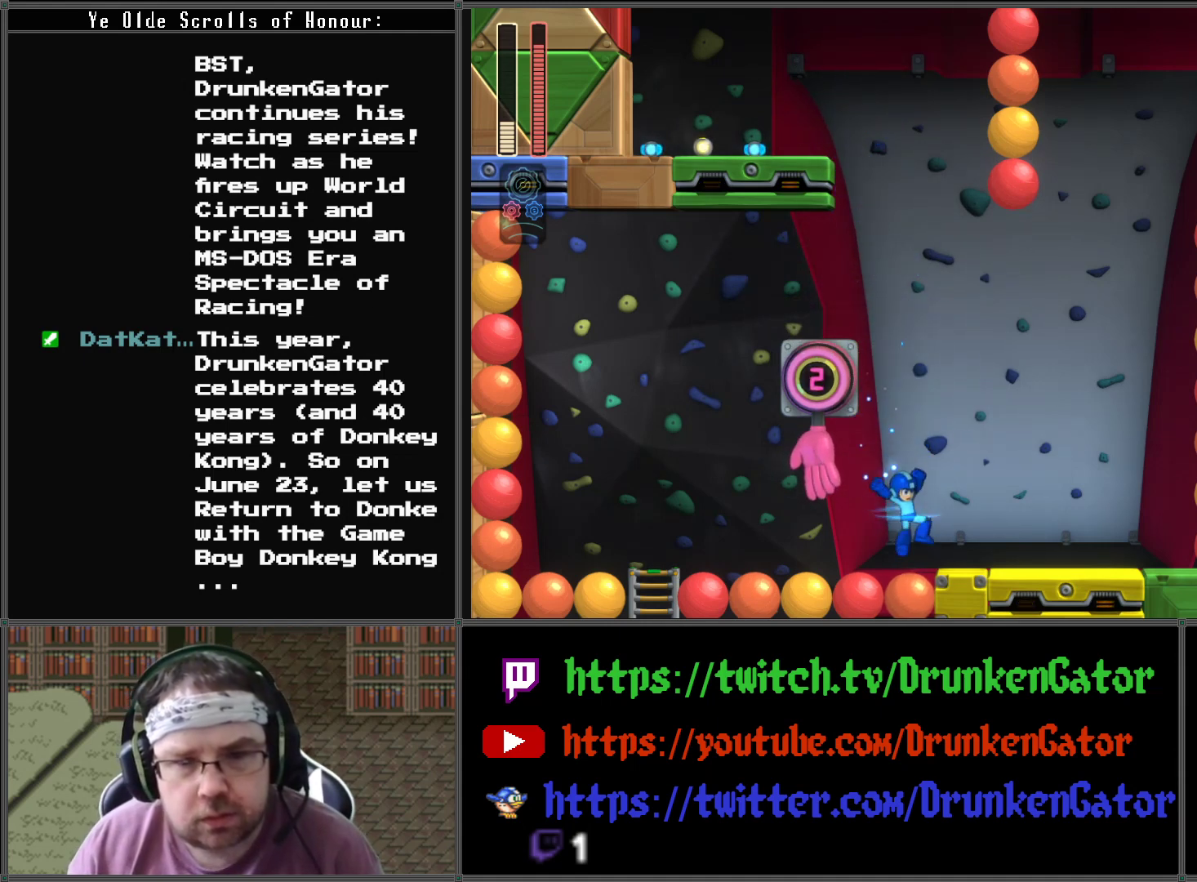
{"buttons": ["A"], "left_stick": "center", "right_stick": "center", "events": [[67, "A", "down"], [67, "DPAD_LEFT", "down"], [67, "DPAD_RIGHT", "up"], [233, "DPAD_LEFT", "up"]]}
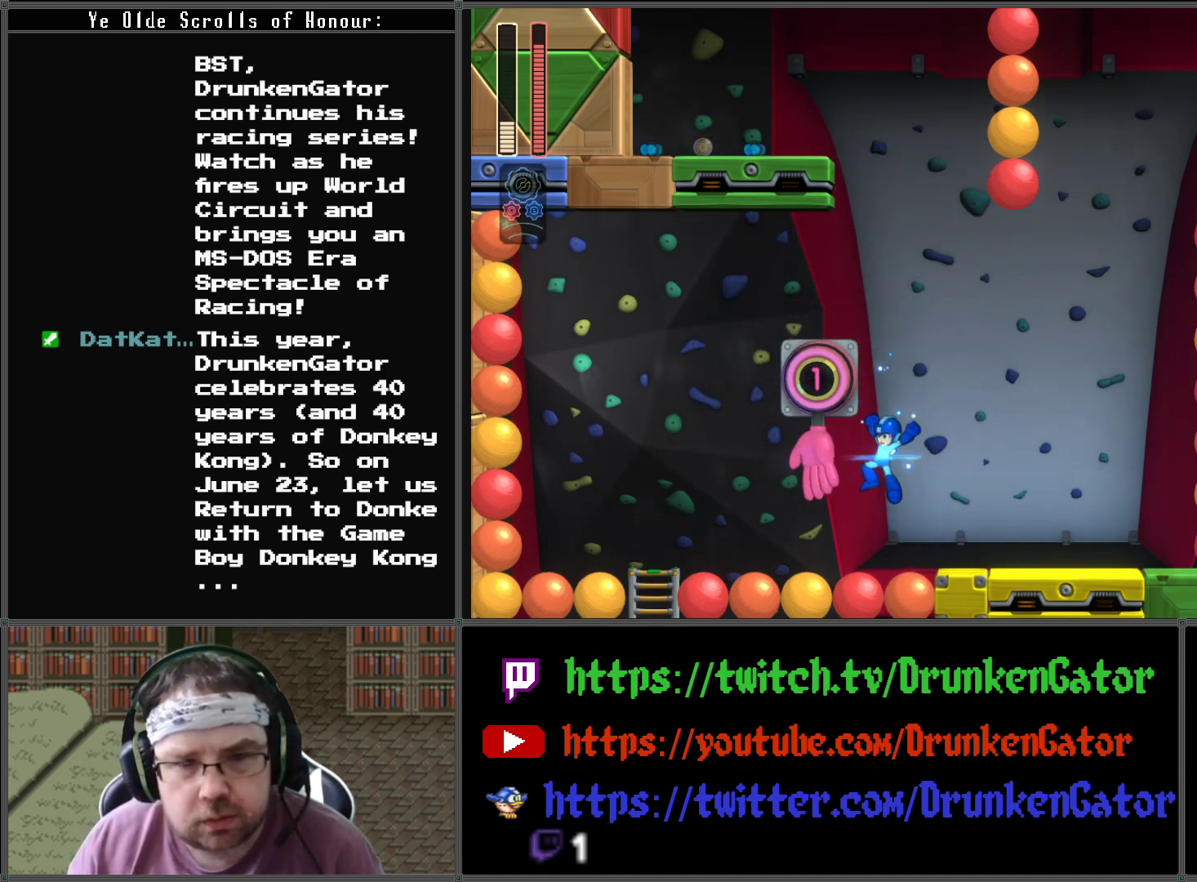
{"buttons": ["A"], "left_stick": "center", "right_stick": "center", "events": []}
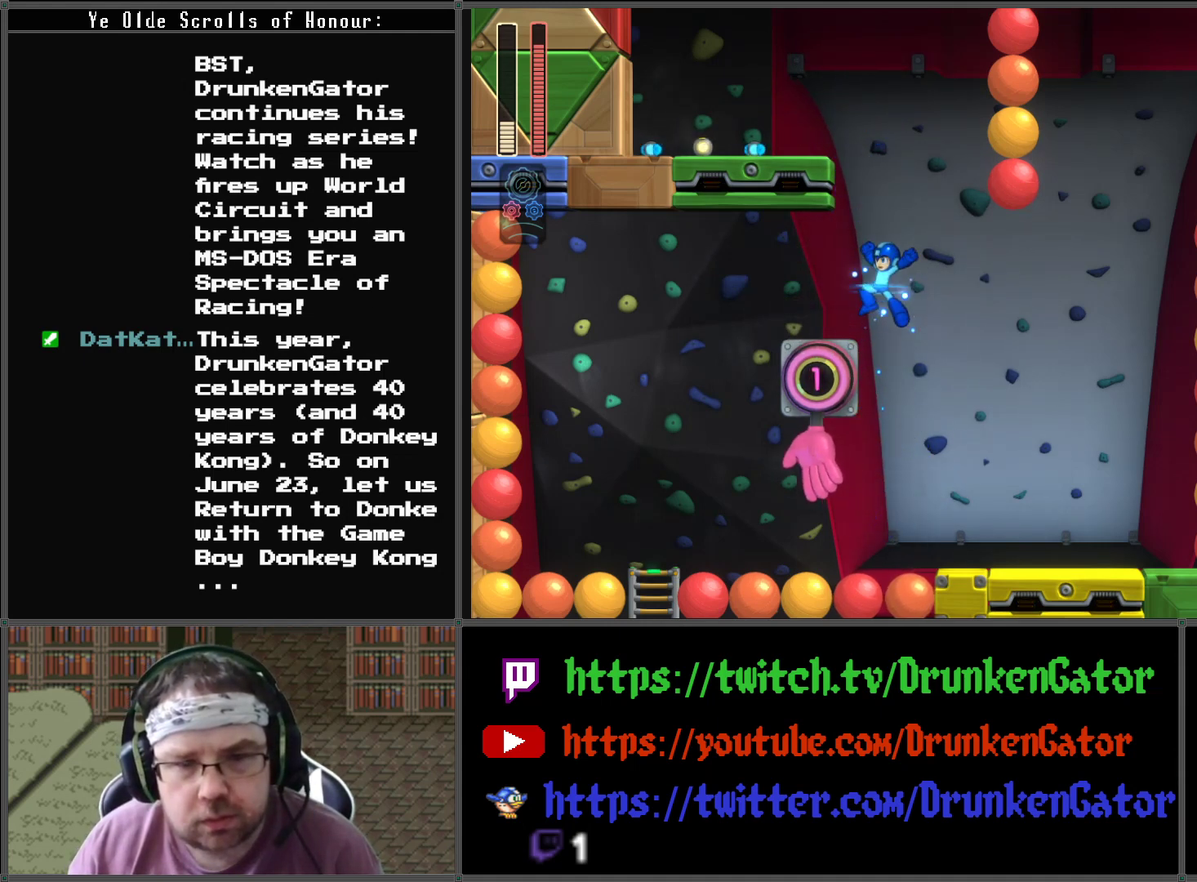
{"buttons": ["DPAD_RIGHT"], "left_stick": "center", "right_stick": "center", "events": [[100, "DPAD_LEFT", "down"], [100, "DPAD_UP", "down"], [267, "DPAD_UP", "up"], [367, "DPAD_LEFT", "up"], [433, "DPAD_RIGHT", "down"], [500, "A", "up"]]}
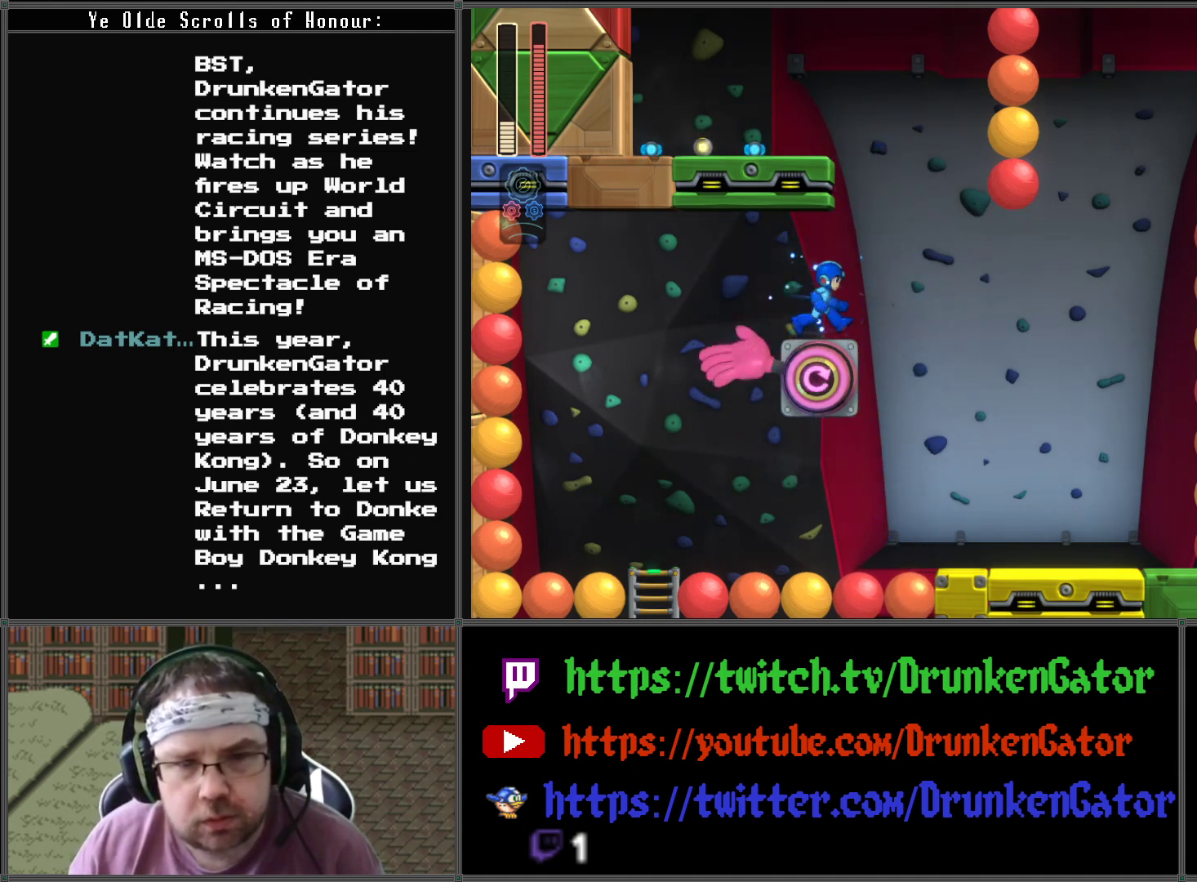
{"buttons": ["A", "DPAD_RIGHT"], "left_stick": "center", "right_stick": "center", "events": [[67, "A", "down"]]}
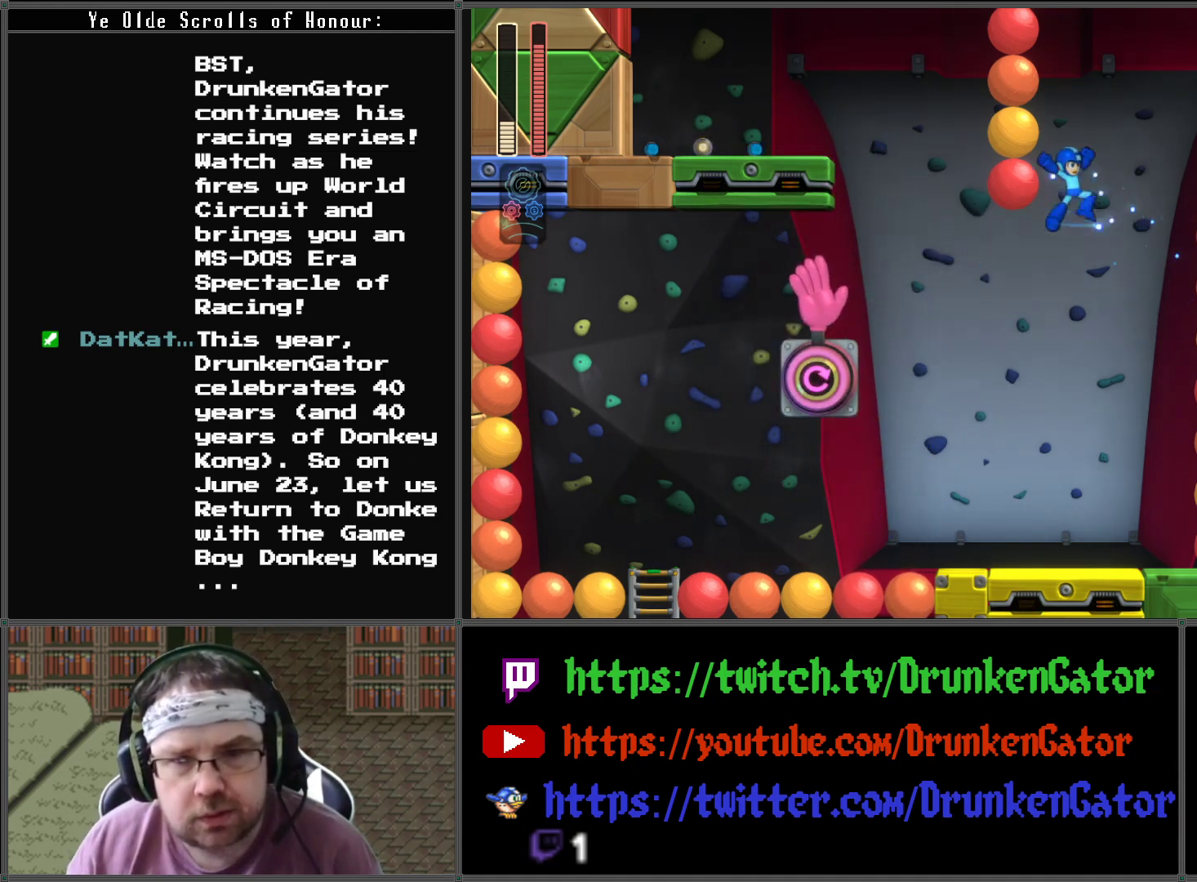
{"buttons": ["DPAD_LEFT"], "left_stick": "center", "right_stick": "center", "events": [[67, "DPAD_RIGHT", "up"], [233, "DPAD_LEFT", "down"], [367, "A", "up"]]}
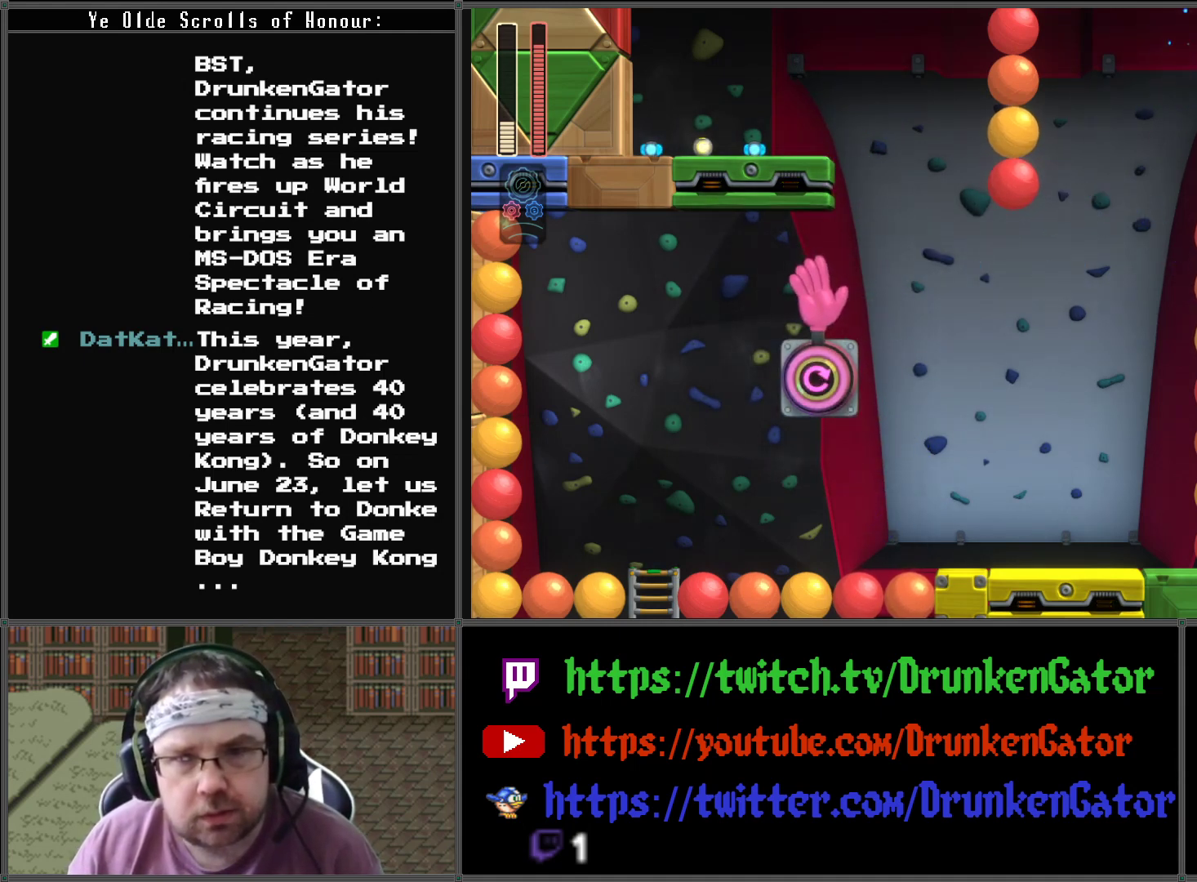
{"buttons": ["A", "DPAD_LEFT"], "left_stick": "center", "right_stick": "center", "events": [[300, "A", "down"]]}
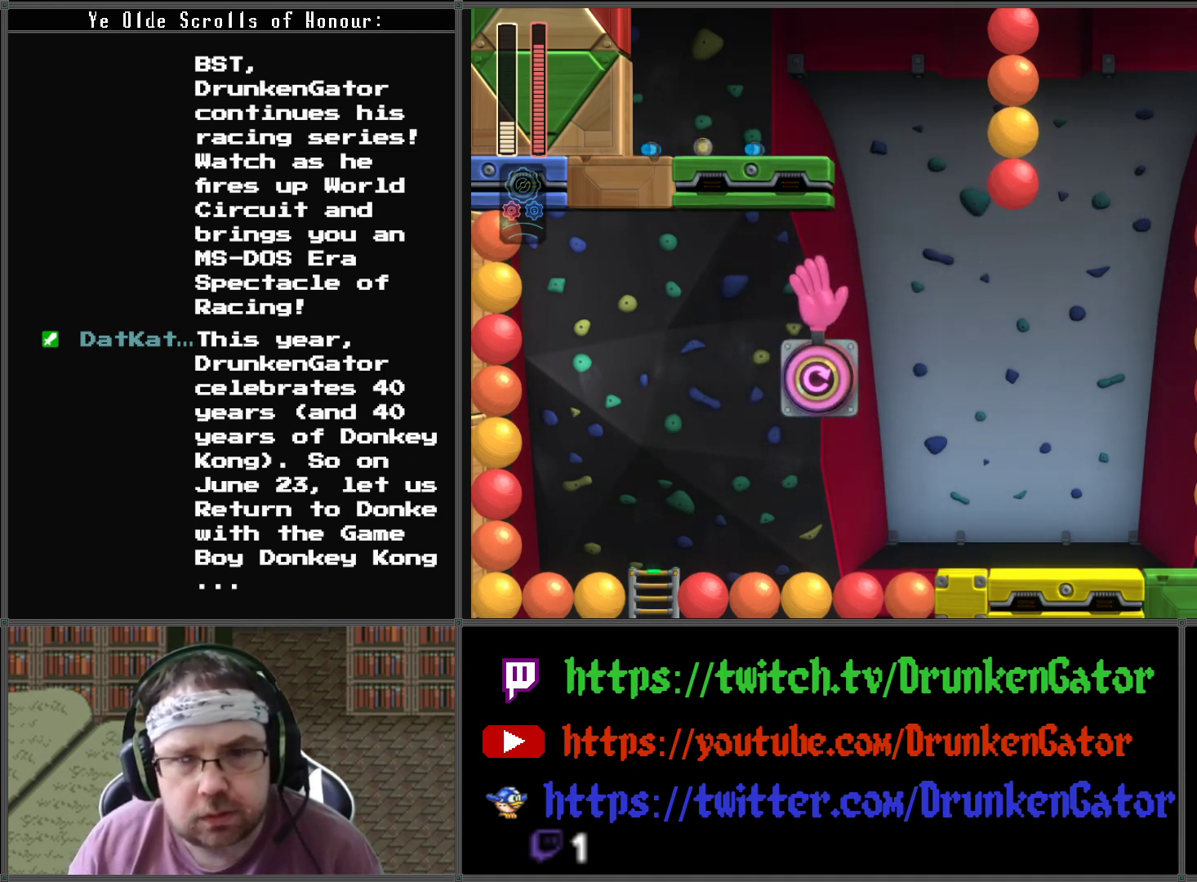
{"buttons": ["DPAD_LEFT"], "left_stick": "center", "right_stick": "center", "events": [[300, "A", "up"]]}
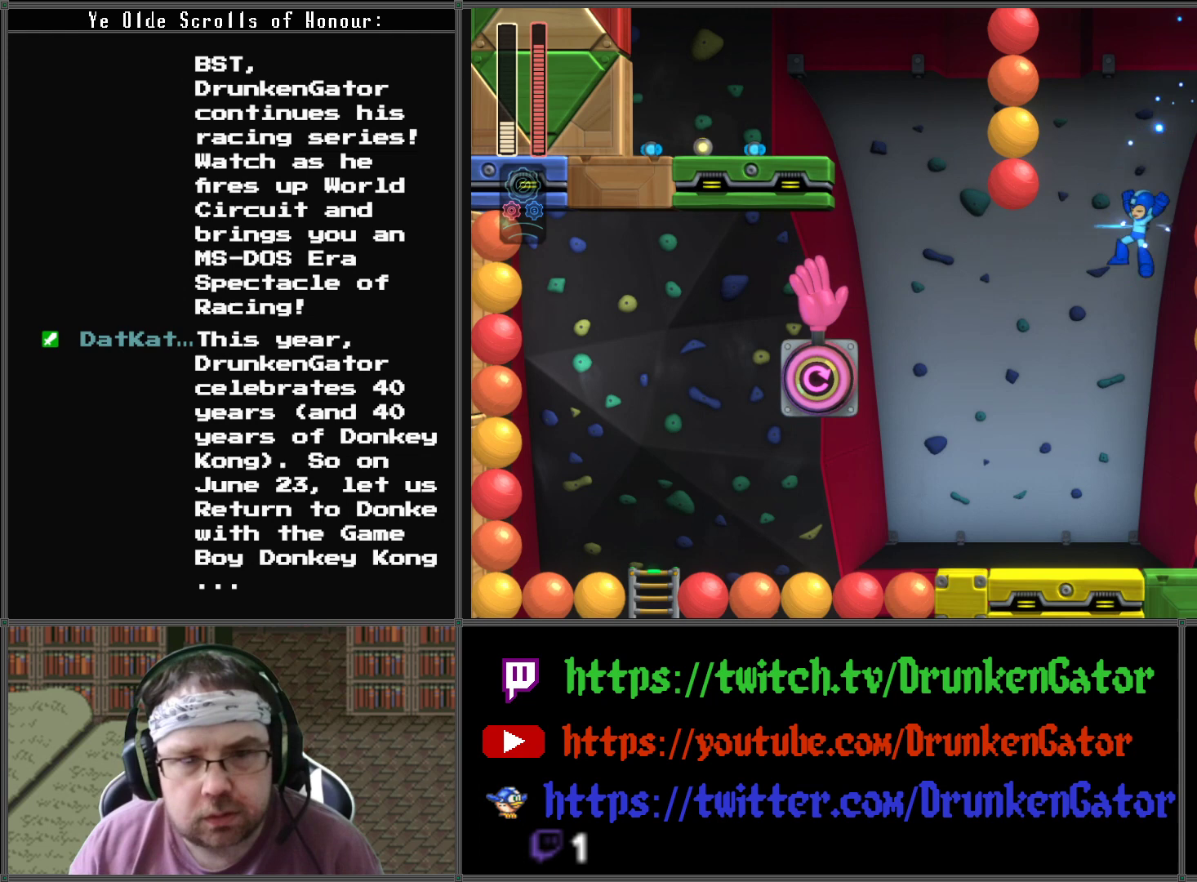
{"buttons": ["DPAD_LEFT"], "left_stick": "center", "right_stick": "center", "events": []}
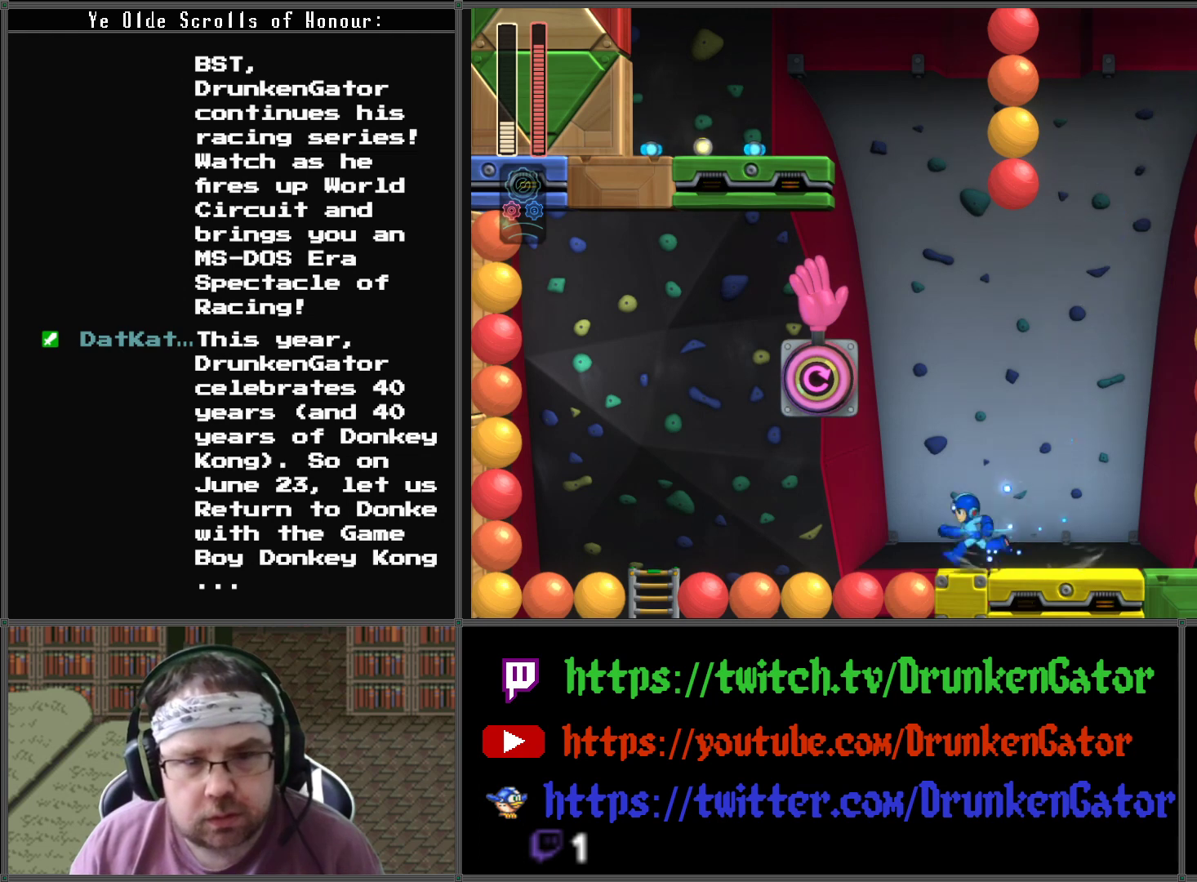
{"buttons": ["DPAD_LEFT"], "left_stick": "center", "right_stick": "center", "events": []}
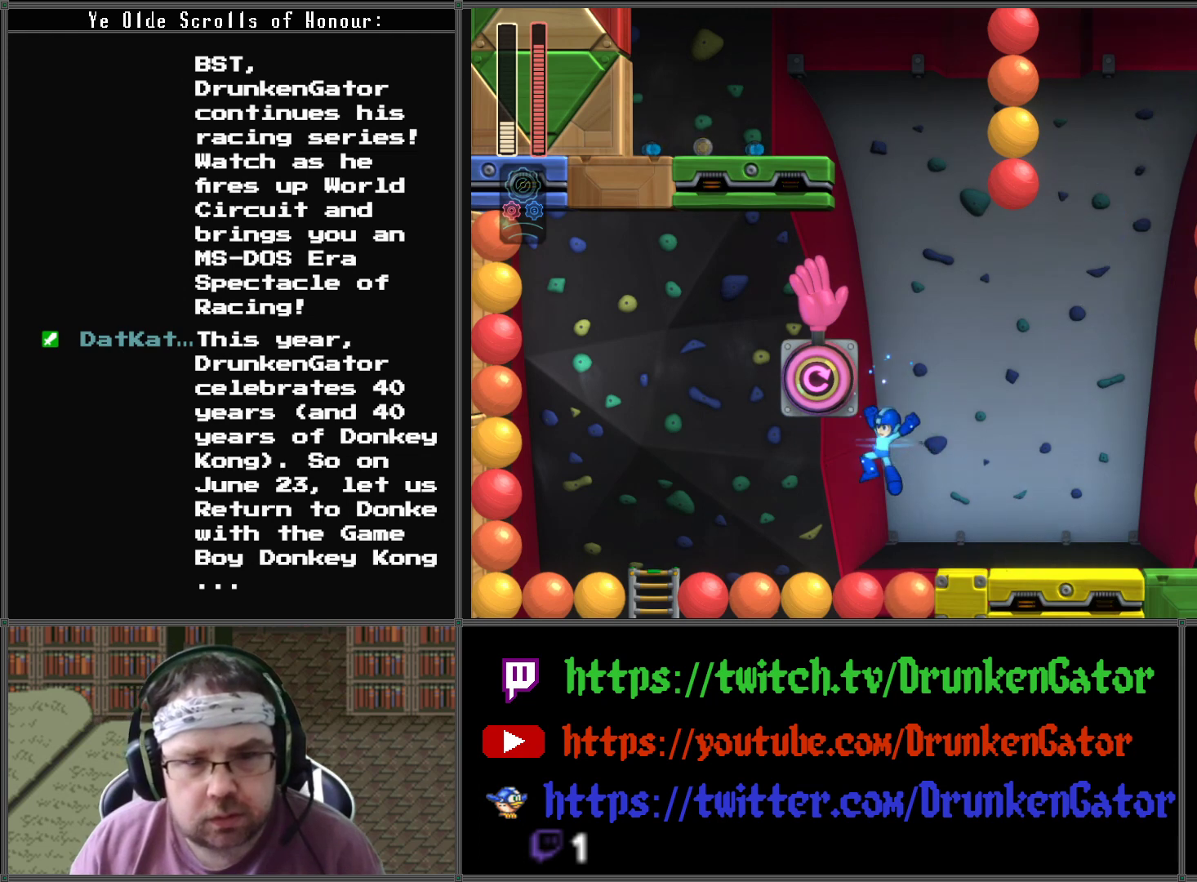
{"buttons": ["DPAD_LEFT"], "left_stick": "center", "right_stick": "center", "events": []}
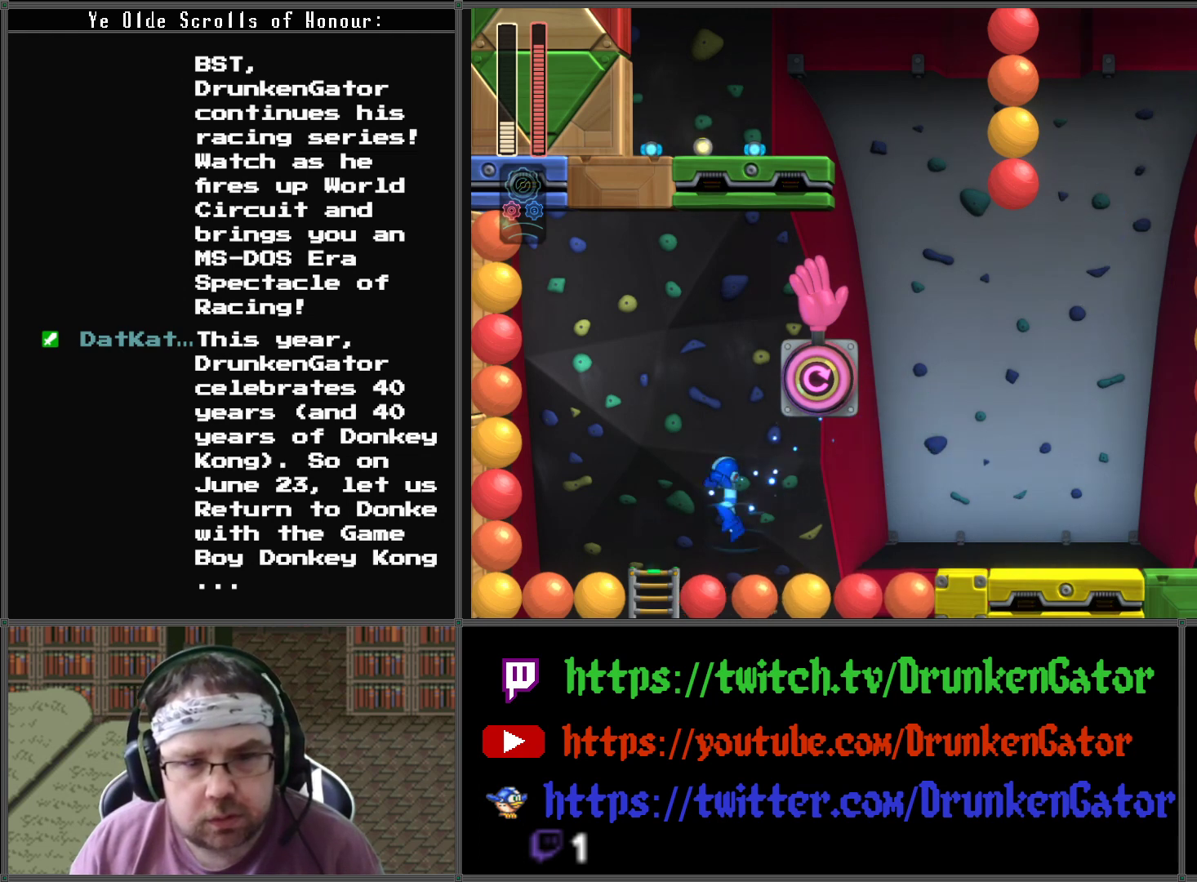
{"buttons": ["A"], "left_stick": "center", "right_stick": "center", "events": [[67, "A", "down"], [233, "DPAD_LEFT", "up"], [333, "DPAD_RIGHT", "down"], [500, "DPAD_RIGHT", "up"]]}